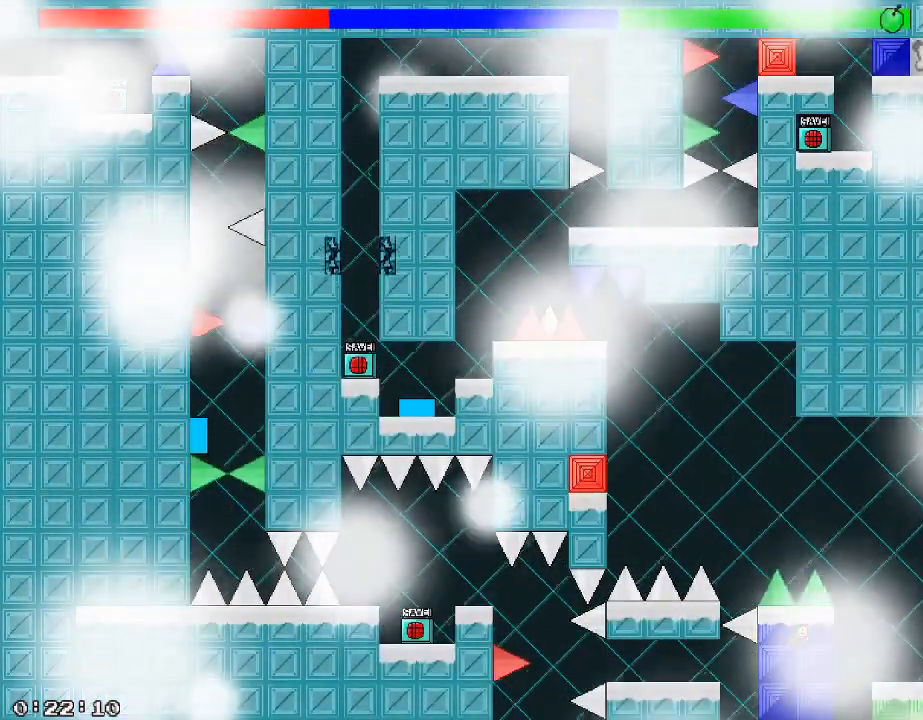
Gameplay with keyboard; each line is a JSON object with the keys held at the frame after it. "events" lists presses ("down") and releases ("up") of "/", "a", "d", "r", "s", "shift_l", "shift_r" and "w" between this image and that frame as [ms after this image, input, new state], when the widget could be followed in between. No other keys are recorded. Mouse input is not recorded.
{"keys": ["d"], "events": [[80, "/", "down"], [160, "/", "up"], [240, "/", "down"], [500, "/", "up"]]}
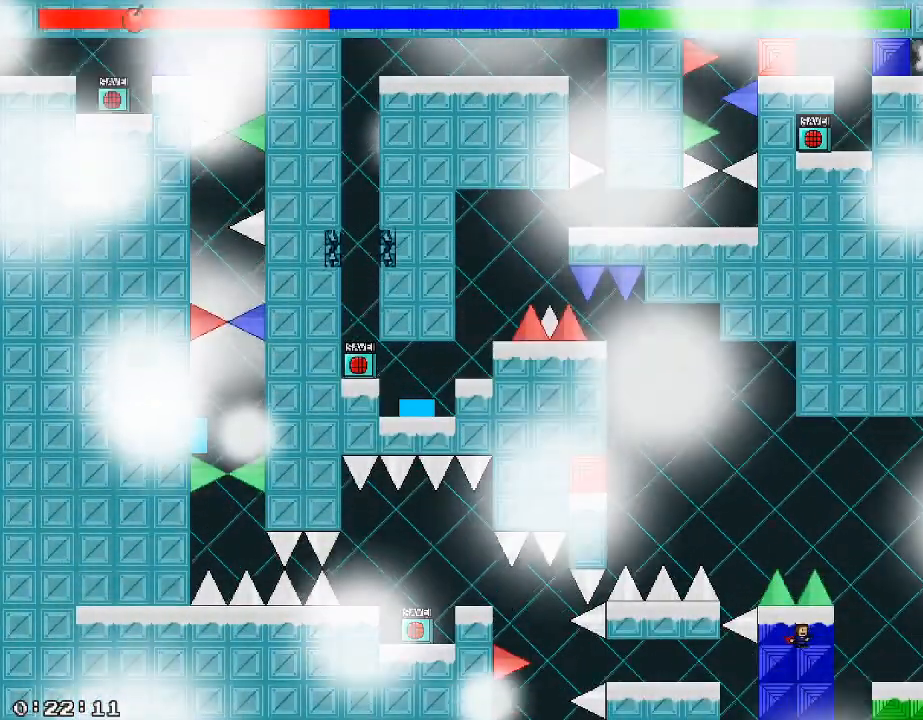
{"keys": ["d"], "events": [[40, "/", "down"], [160, "/", "up"]]}
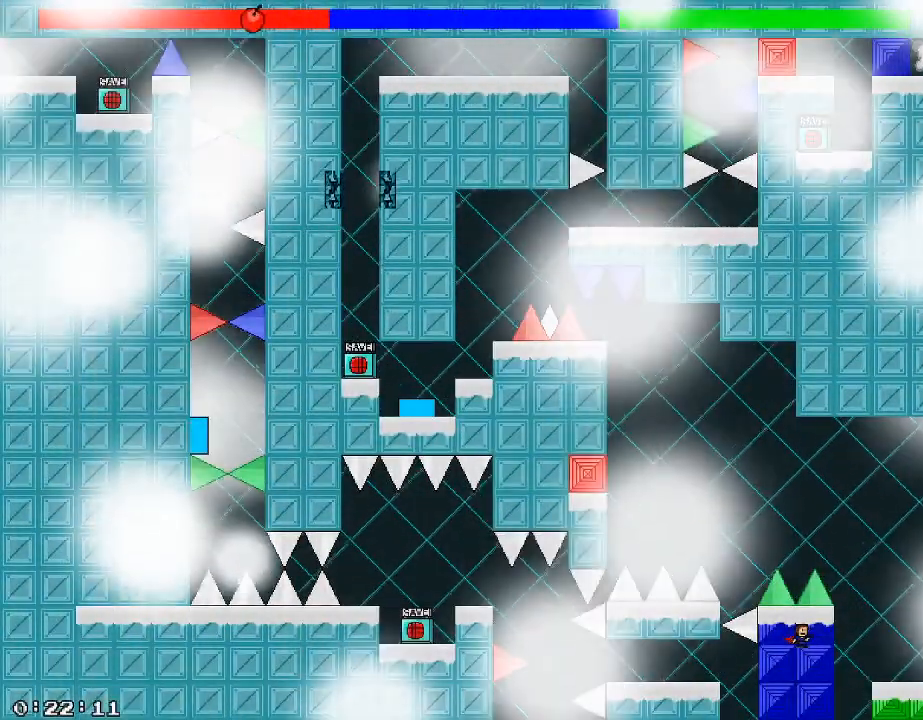
{"keys": ["d"], "events": []}
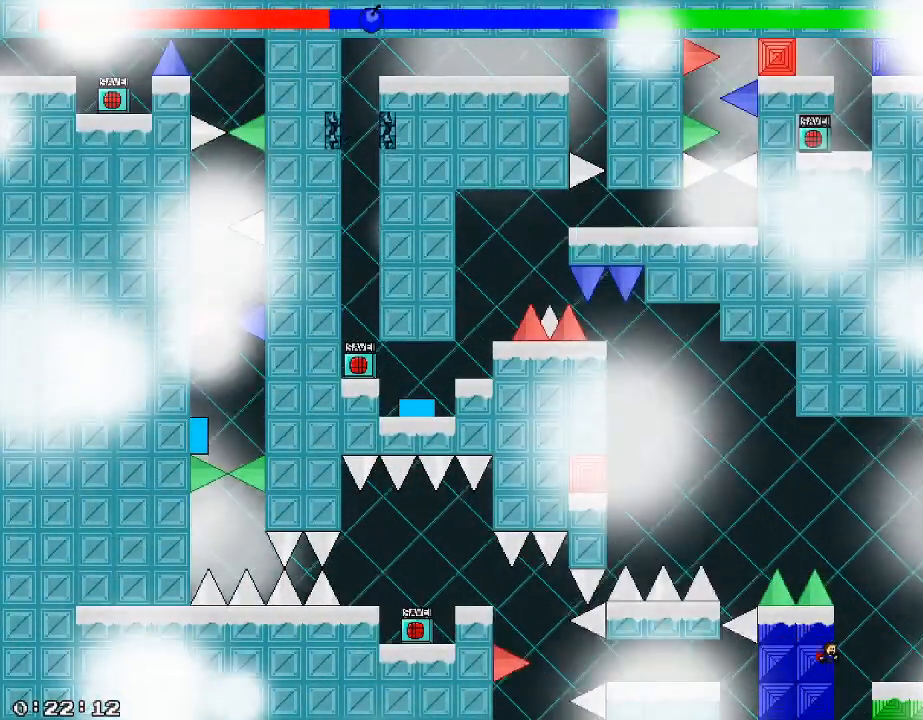
{"keys": [], "events": [[80, "shift_r", "down"], [140, "shift_r", "up"], [320, "d", "up"]]}
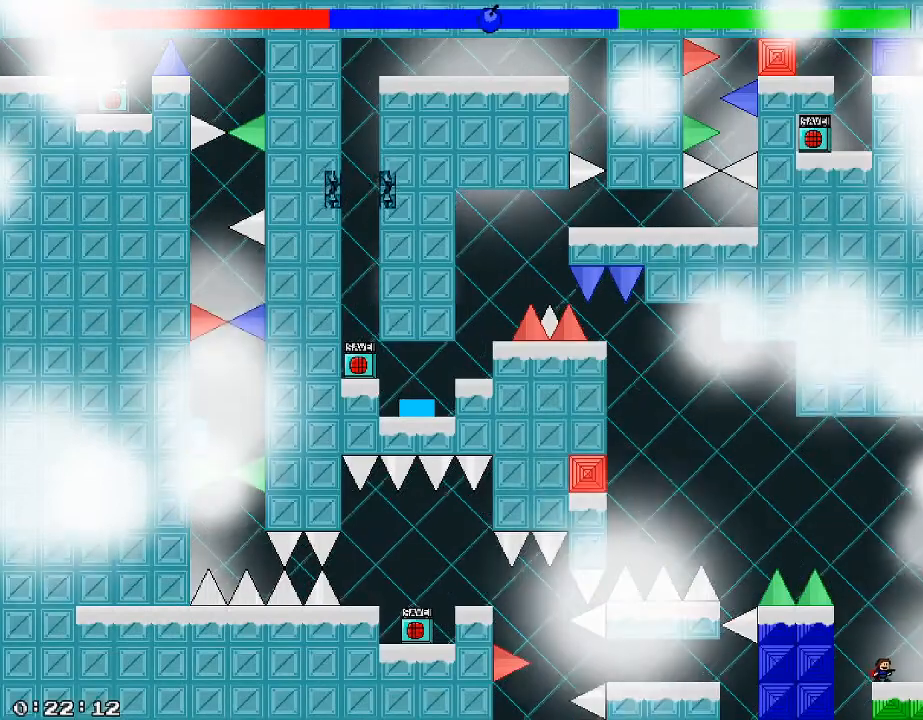
{"keys": ["a", "shift_r"], "events": [[80, "shift_r", "down"], [320, "a", "down"], [320, "shift_r", "up"], [400, "shift_r", "down"]]}
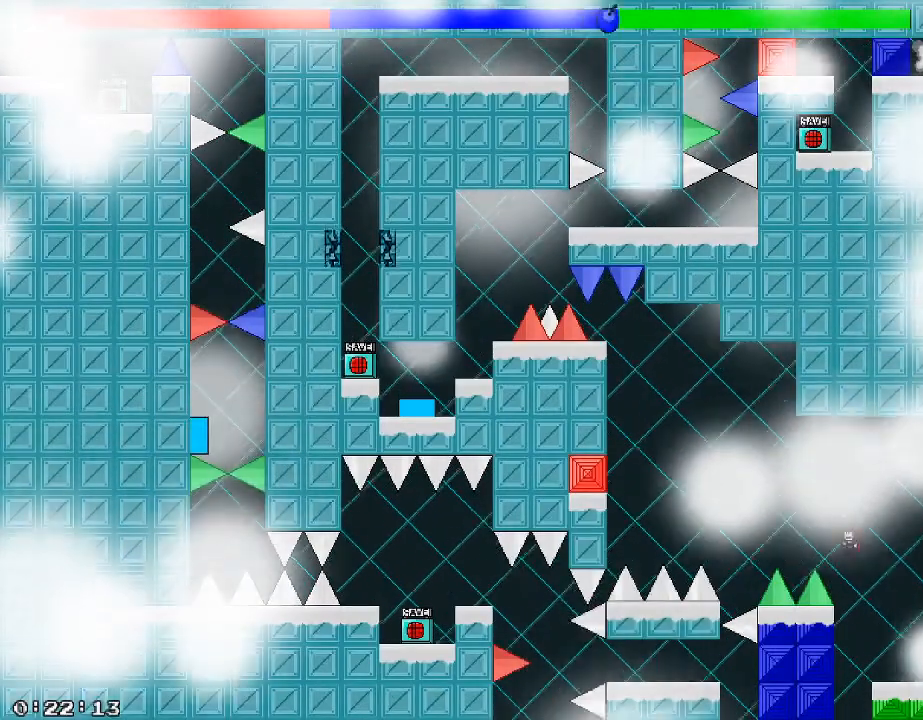
{"keys": [], "events": [[160, "shift_r", "up"], [460, "a", "up"]]}
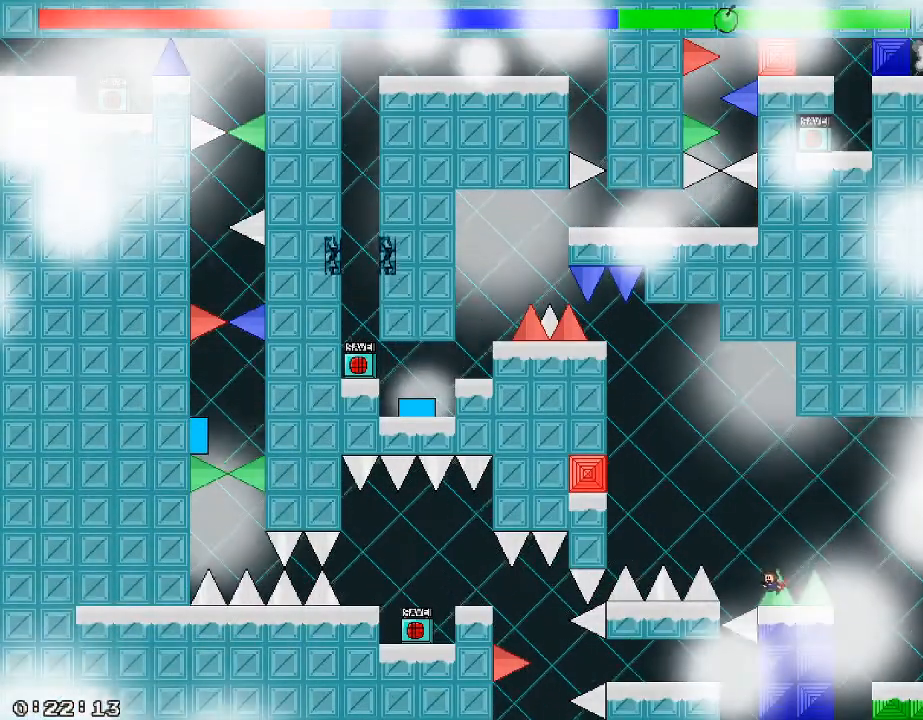
{"keys": ["a", "shift_r"], "events": [[480, "a", "down"], [480, "shift_r", "down"]]}
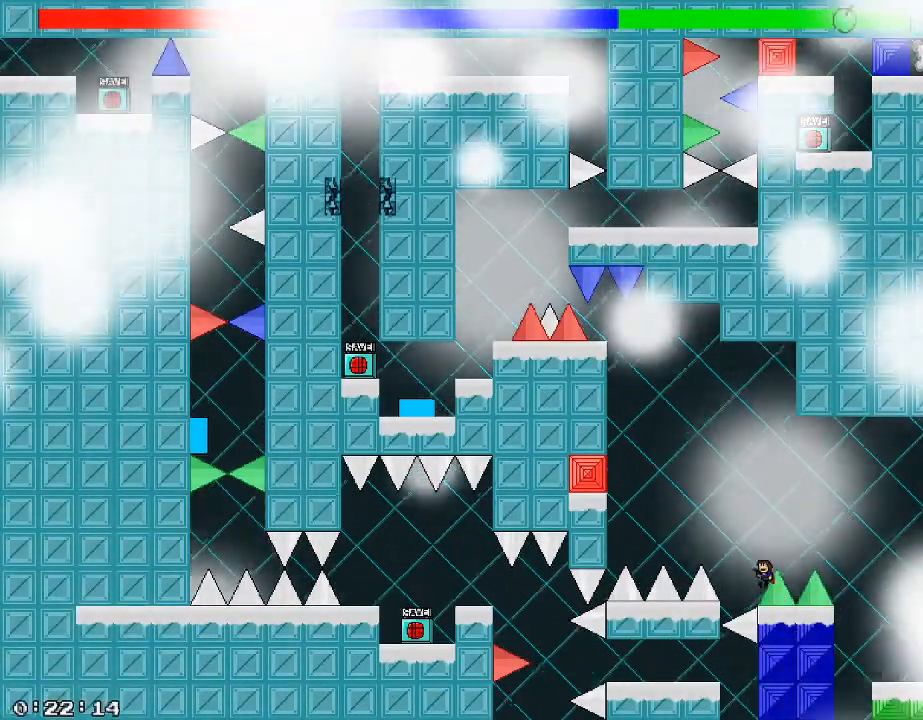
{"keys": ["a"], "events": [[440, "shift_r", "up"]]}
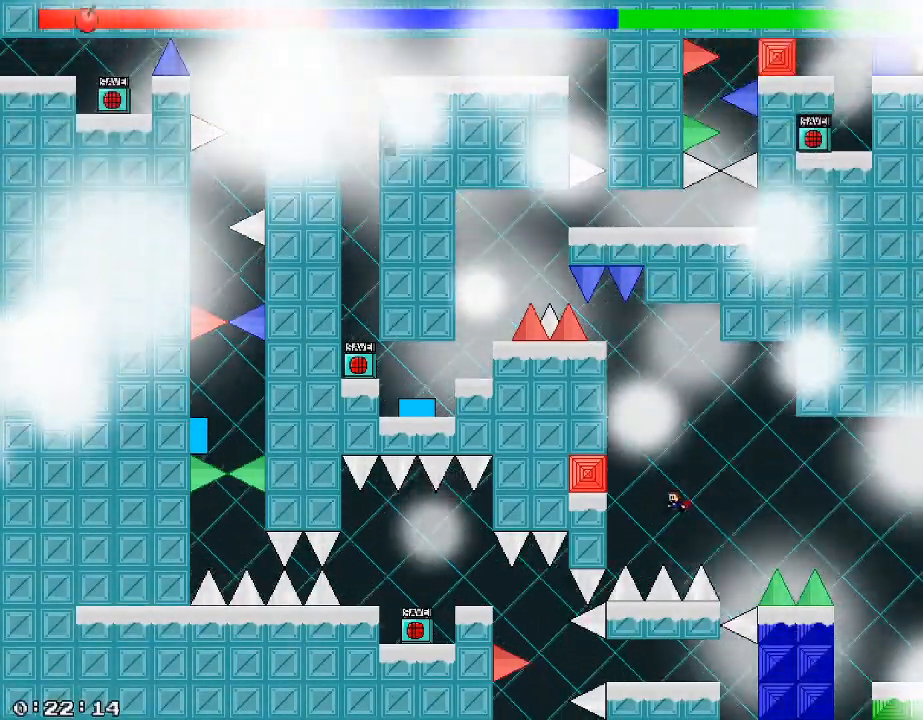
{"keys": [], "events": [[100, "shift_r", "down"], [340, "shift_r", "up"], [380, "a", "up"]]}
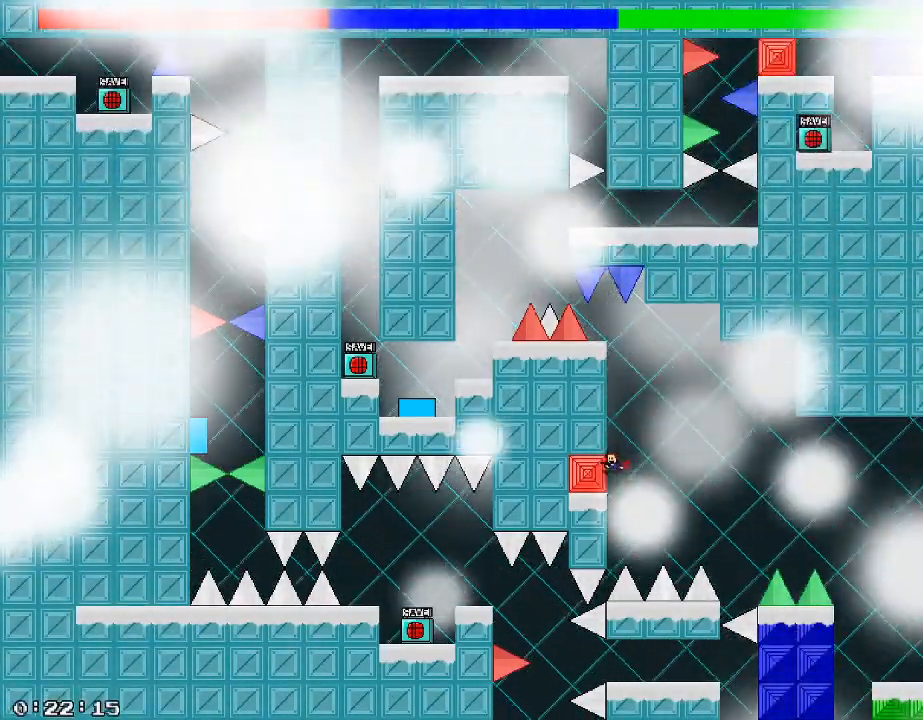
{"keys": [], "events": [[60, "a", "down"], [200, "a", "up"]]}
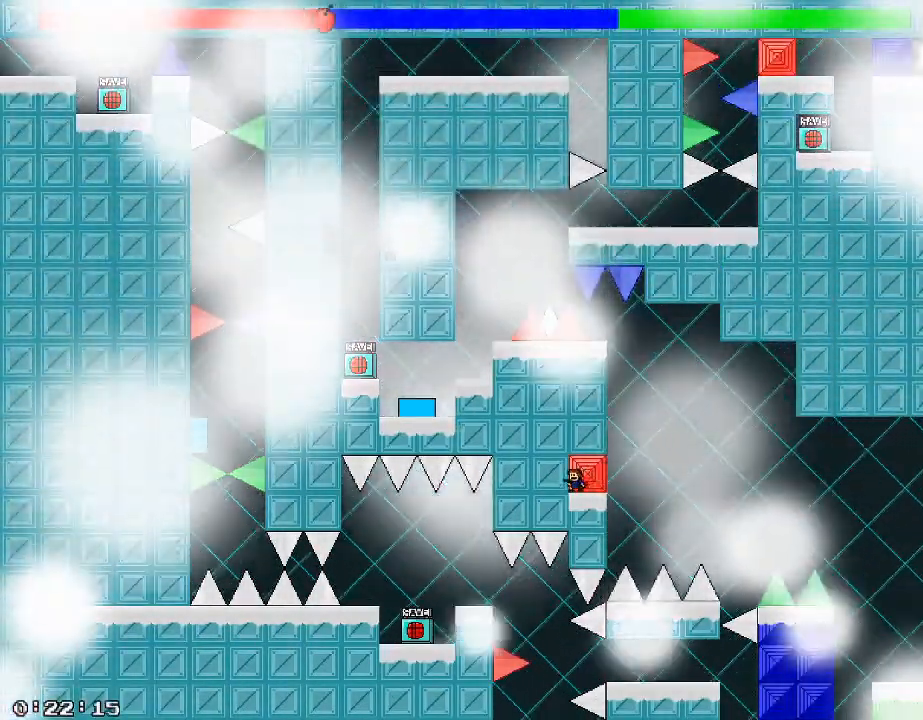
{"keys": [], "events": [[260, "shift_r", "down"], [280, "d", "down"], [340, "shift_r", "up"], [400, "d", "up"]]}
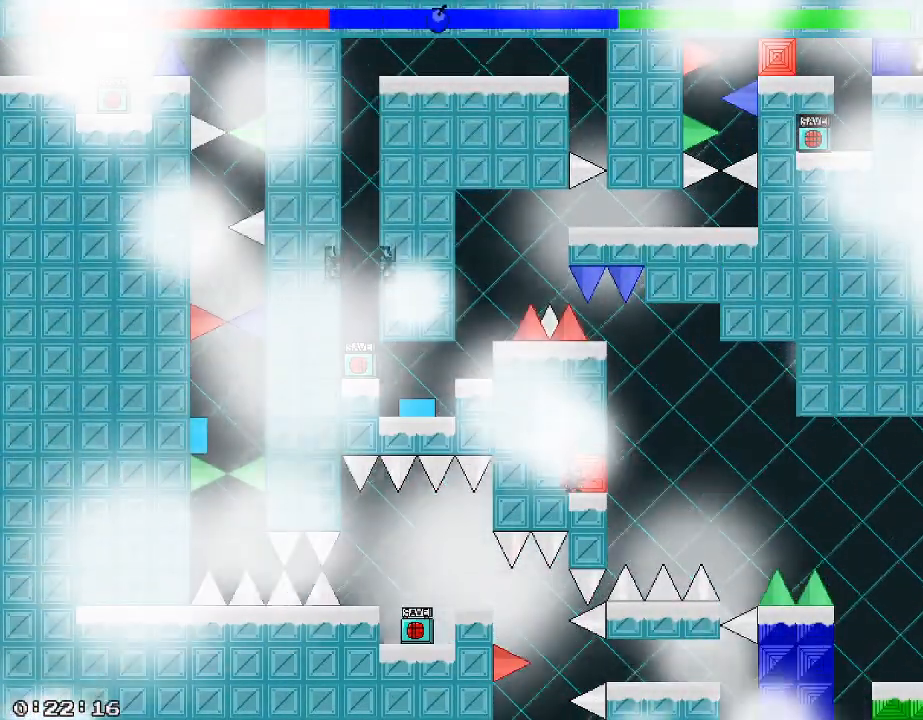
{"keys": ["shift_r"], "events": [[260, "shift_r", "down"], [340, "shift_r", "up"], [420, "shift_r", "down"]]}
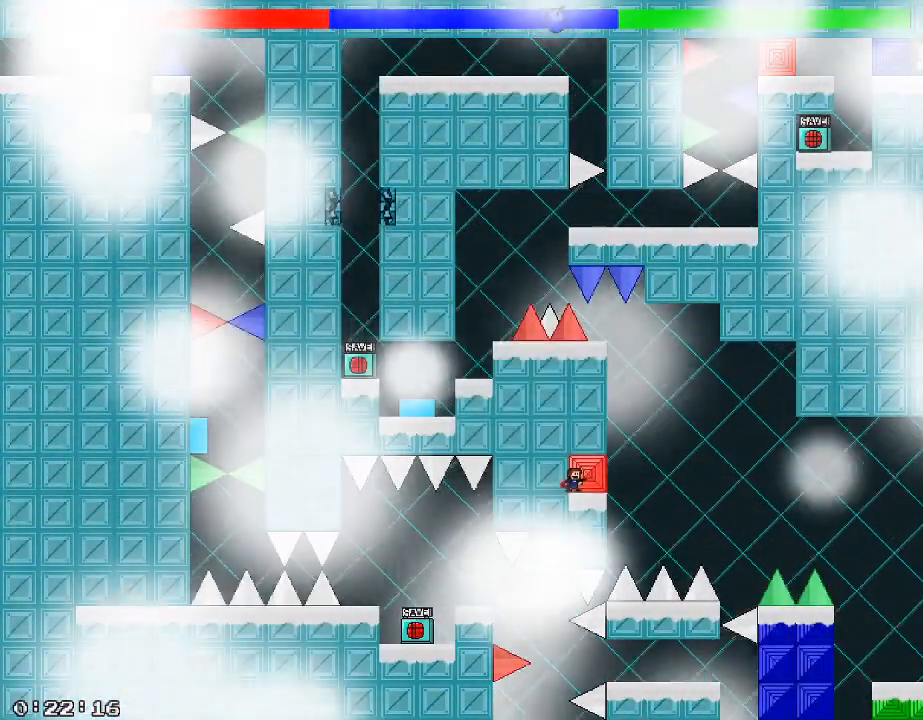
{"keys": ["shift_l"], "events": [[60, "shift_r", "up"], [80, "d", "down"], [120, "d", "up"], [220, "shift_r", "down"], [280, "shift_r", "up"], [300, "shift_l", "down"], [380, "shift_l", "up"], [420, "shift_r", "down"], [460, "shift_r", "up"], [480, "shift_l", "down"]]}
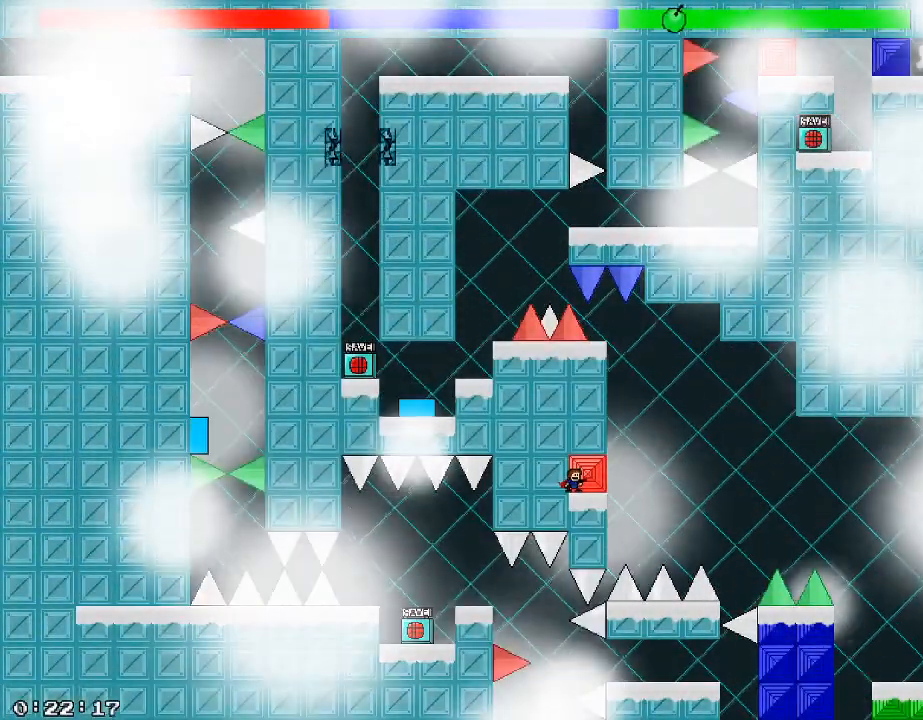
{"keys": ["shift_l"], "events": [[20, "shift_l", "up"], [80, "shift_r", "down"], [120, "shift_l", "down"], [120, "shift_r", "up"], [220, "shift_l", "up"], [240, "shift_r", "down"], [280, "shift_r", "up"], [300, "shift_l", "down"], [340, "shift_l", "up"], [380, "shift_r", "down"], [420, "shift_r", "up"], [440, "shift_l", "down"]]}
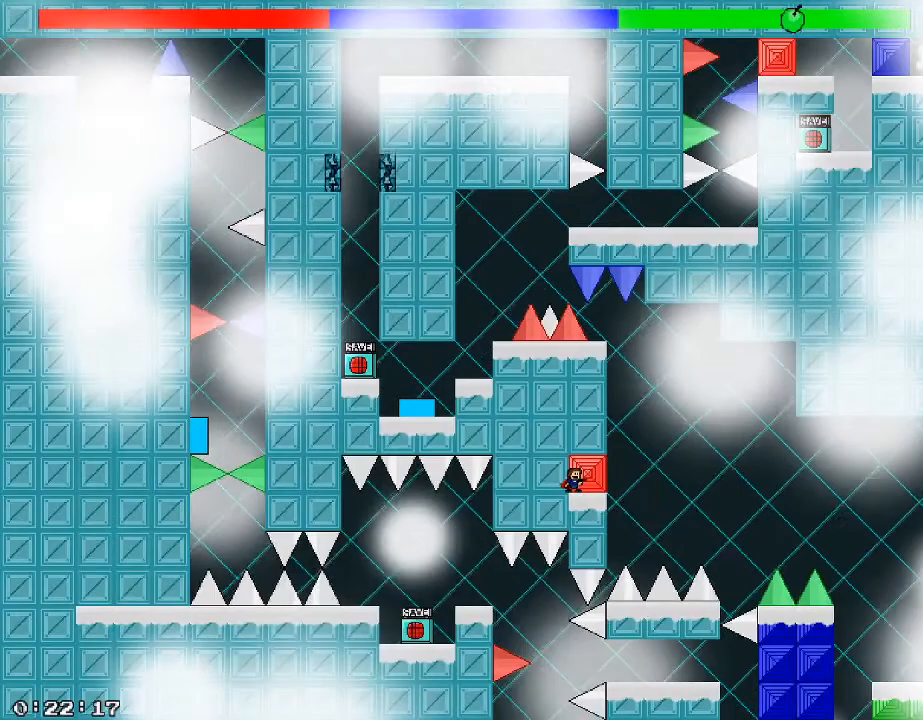
{"keys": [], "events": [[20, "shift_l", "up"], [20, "shift_r", "down"], [80, "shift_l", "down"], [80, "shift_r", "up"], [140, "shift_l", "up"], [160, "shift_r", "down"], [220, "shift_l", "down"], [240, "shift_r", "up"], [280, "shift_l", "up"], [320, "shift_r", "down"], [360, "shift_l", "down"], [380, "shift_r", "up"], [440, "shift_l", "up"]]}
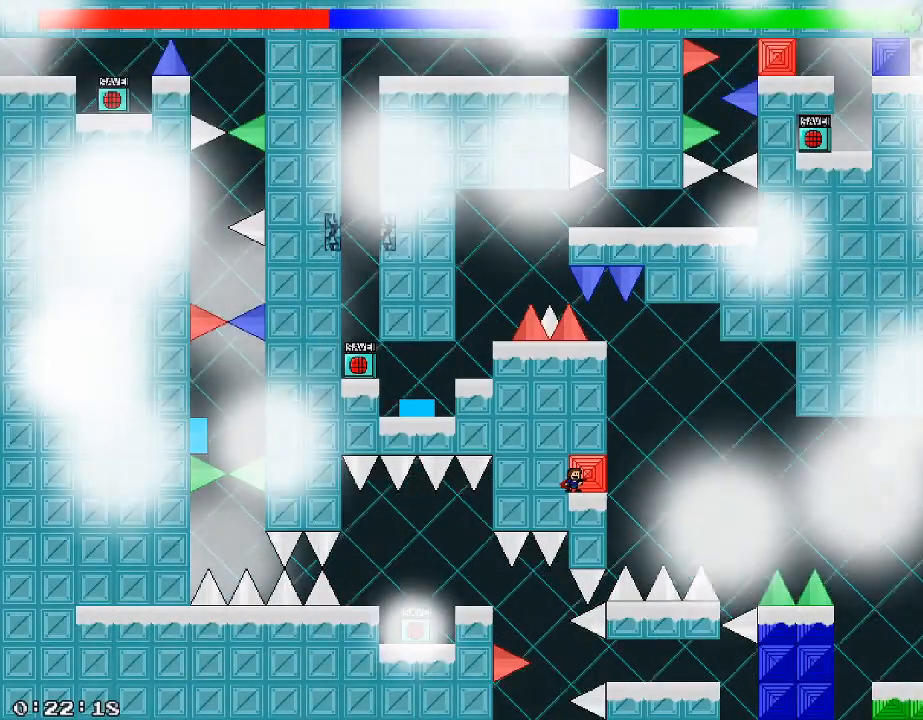
{"keys": [], "events": [[320, "shift_r", "down"], [340, "d", "down"], [380, "shift_r", "up"], [440, "d", "up"]]}
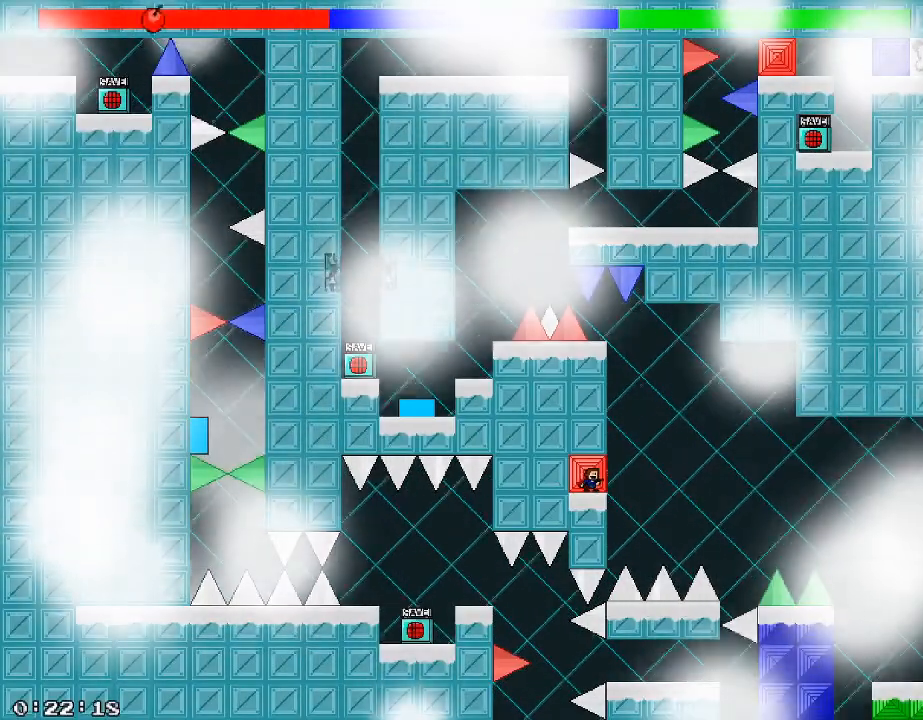
{"keys": [], "events": [[80, "shift_r", "down"], [120, "d", "down"], [120, "shift_r", "up"], [200, "d", "up"], [360, "shift_r", "down"], [380, "shift_r", "up"]]}
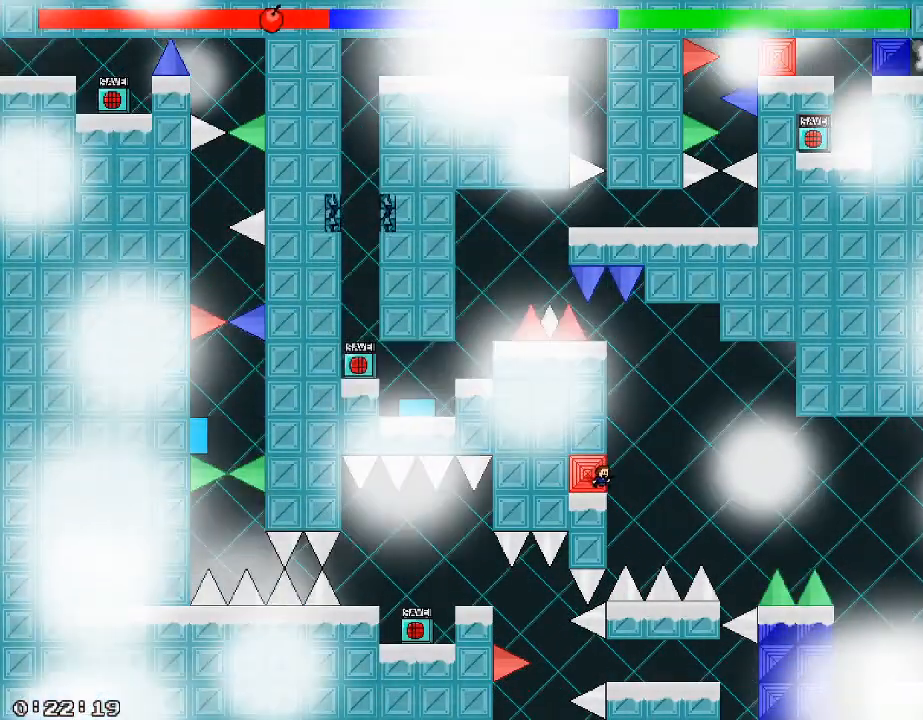
{"keys": [], "events": [[260, "shift_r", "down"], [280, "shift_r", "up"], [320, "d", "down"], [360, "d", "up"]]}
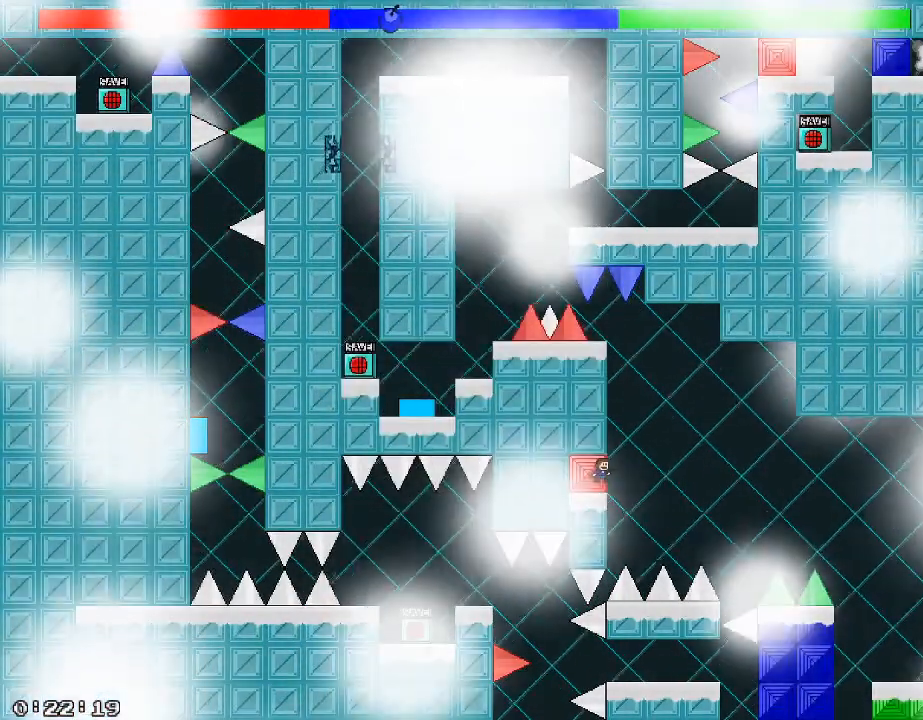
{"keys": [], "events": []}
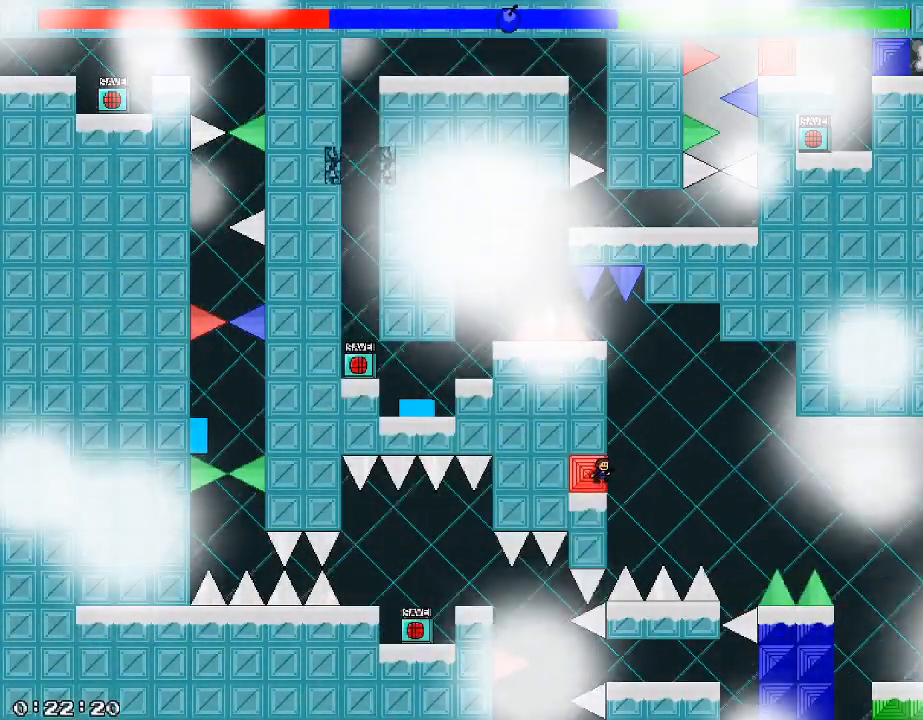
{"keys": [], "events": [[260, "shift_r", "down"], [300, "shift_r", "up"], [380, "shift_r", "down"], [460, "shift_r", "up"]]}
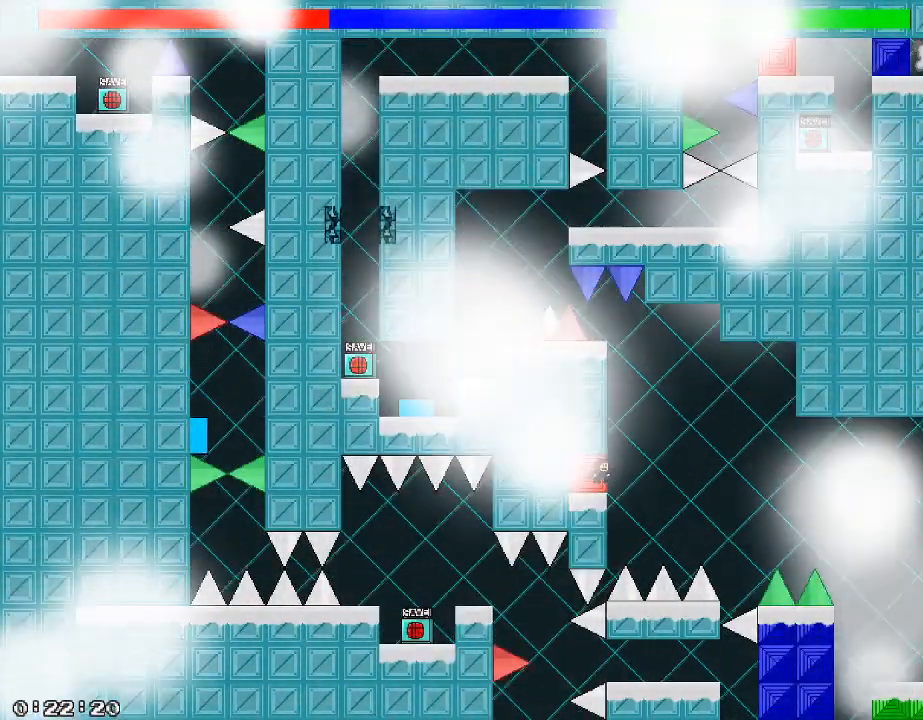
{"keys": [], "events": [[40, "shift_r", "down"], [120, "shift_r", "up"], [180, "shift_r", "down"], [280, "shift_r", "up"]]}
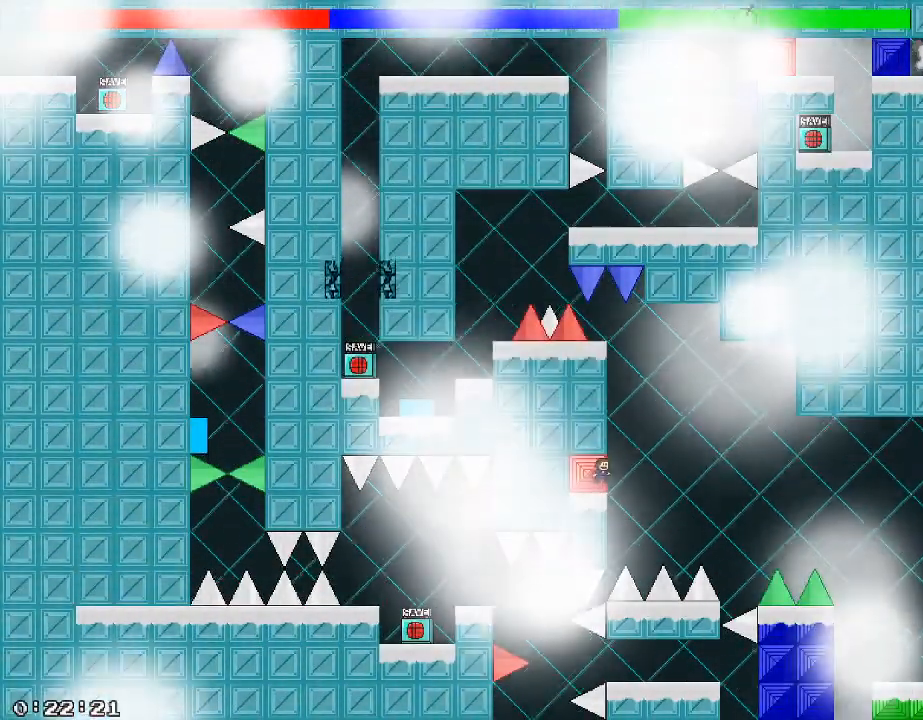
{"keys": [], "events": []}
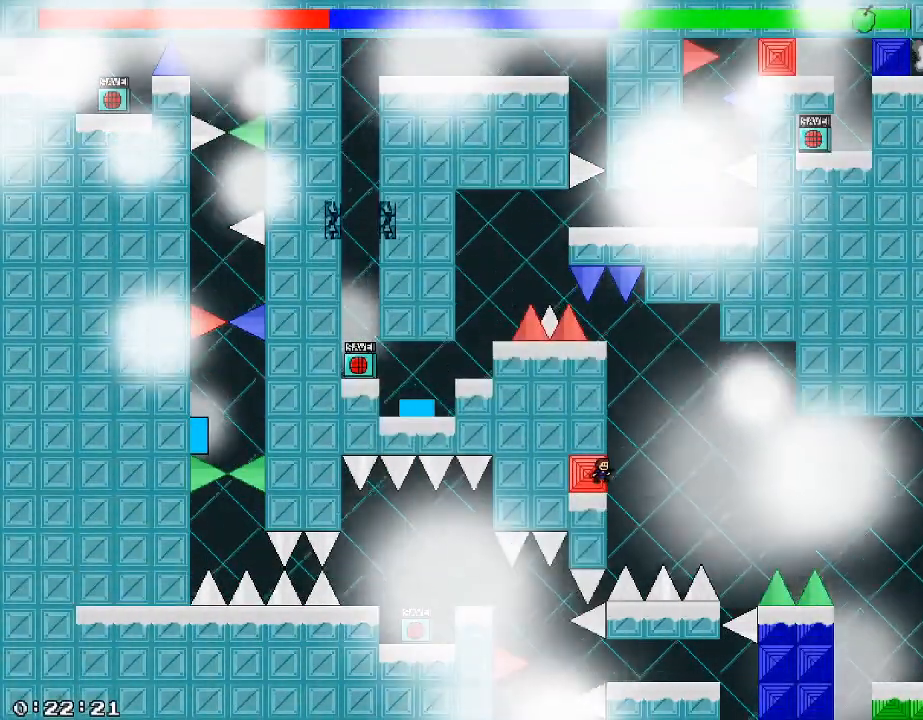
{"keys": [], "events": []}
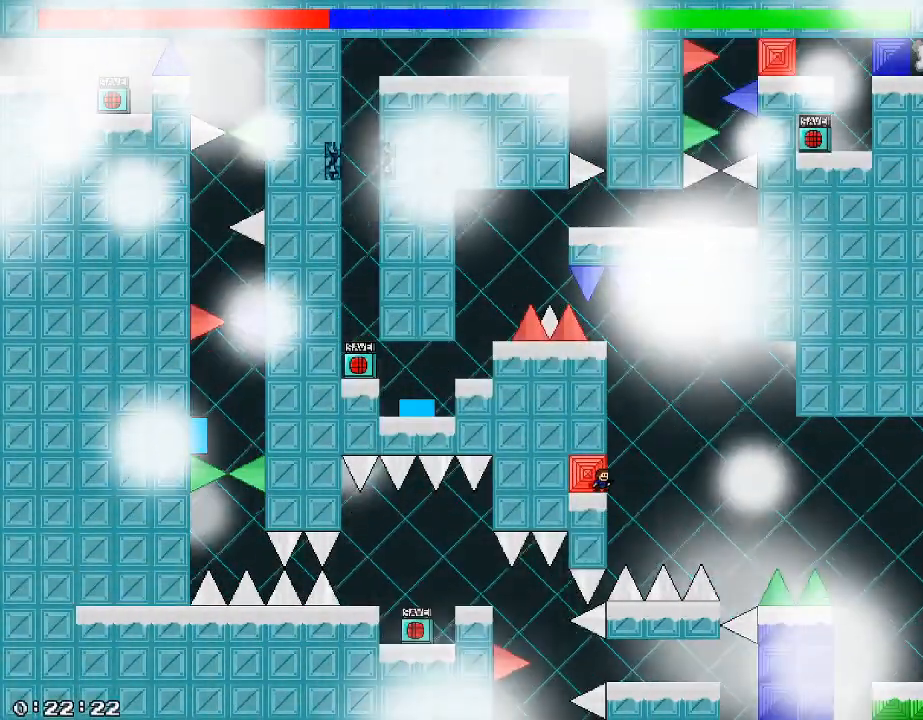
{"keys": [], "events": [[220, "shift_r", "down"], [240, "shift_r", "up"], [260, "d", "down"], [300, "d", "up"]]}
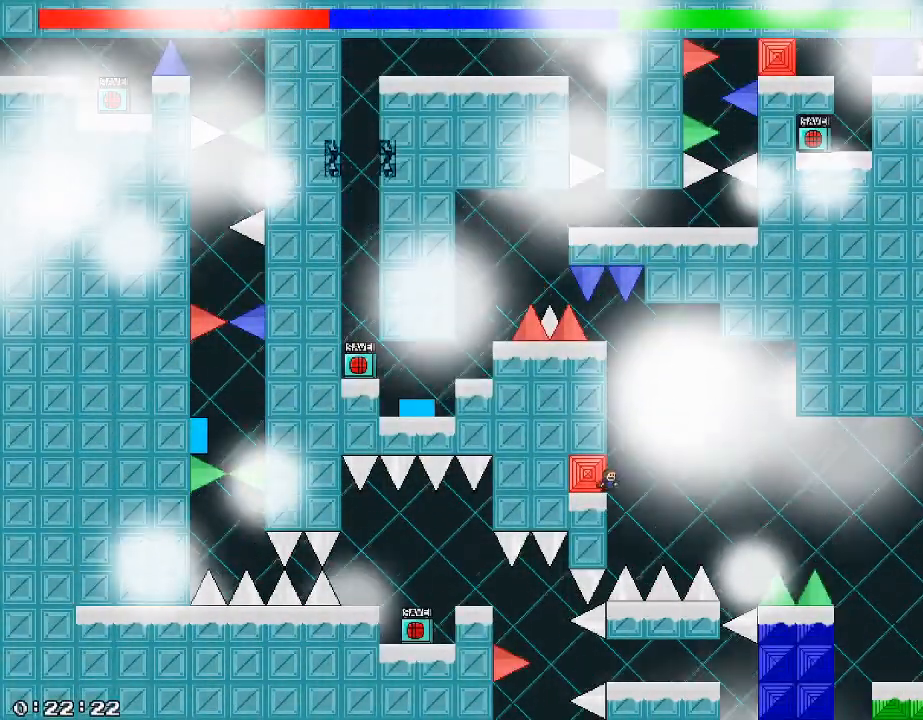
{"keys": [], "events": []}
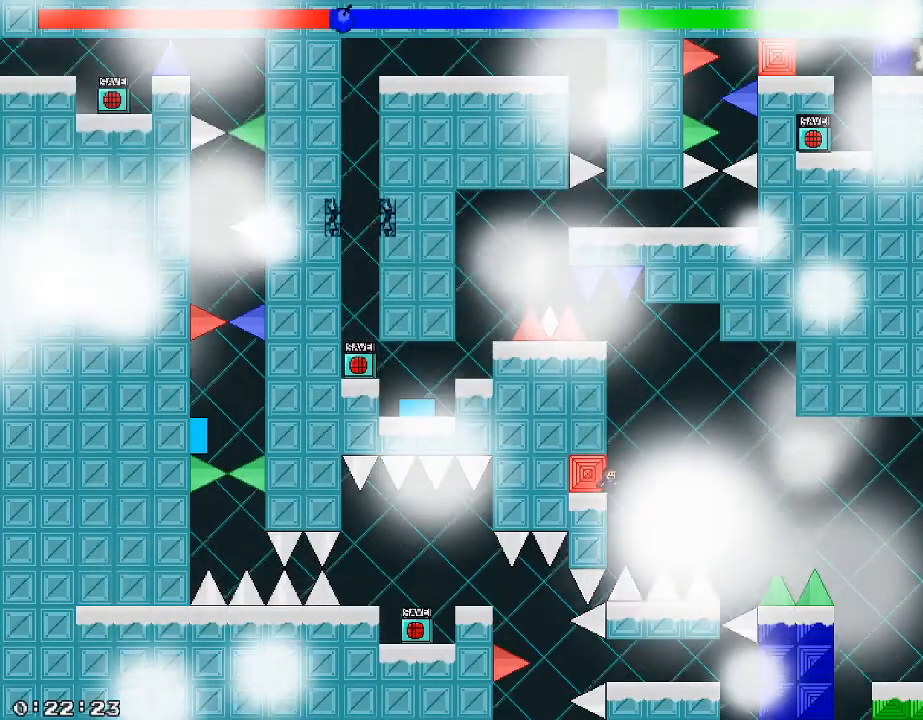
{"keys": ["shift_r"], "events": [[120, "d", "down"], [120, "shift_r", "down"], [220, "d", "up"]]}
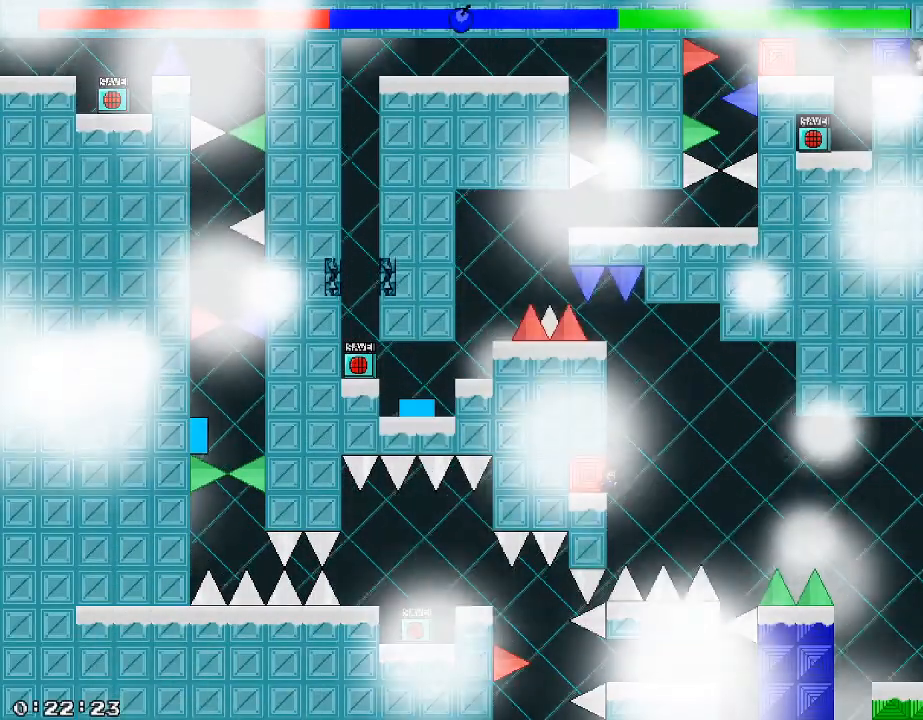
{"keys": [], "events": [[100, "shift_r", "up"]]}
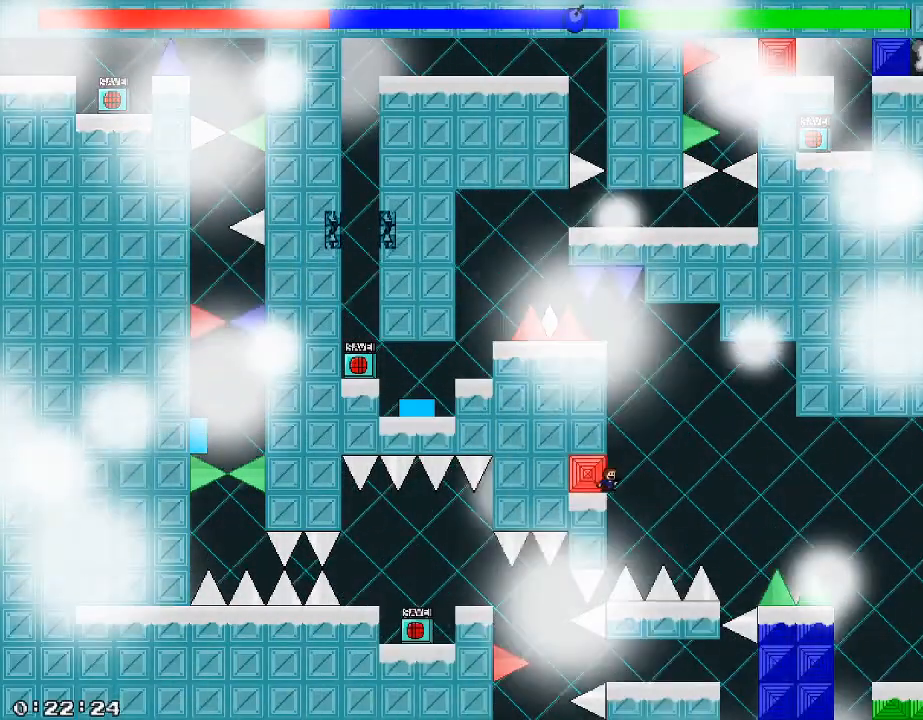
{"keys": [], "events": []}
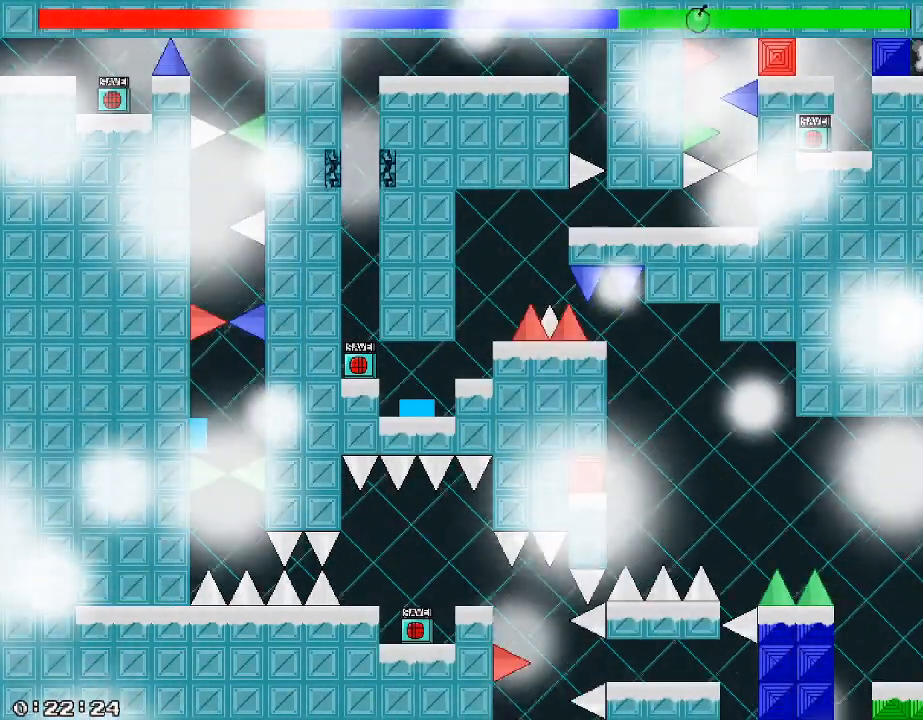
{"keys": [], "events": []}
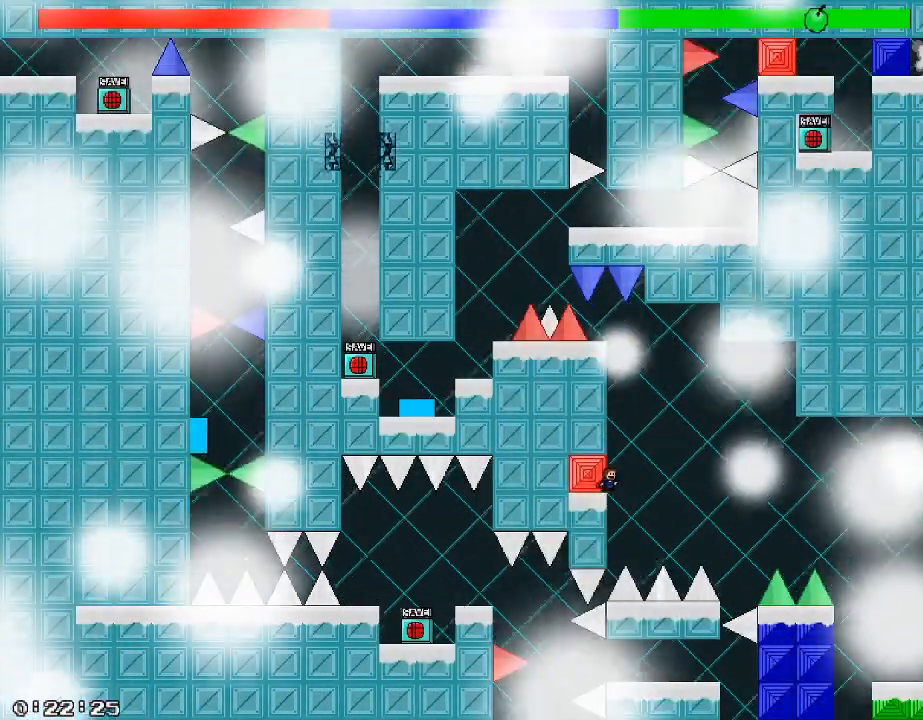
{"keys": [], "events": []}
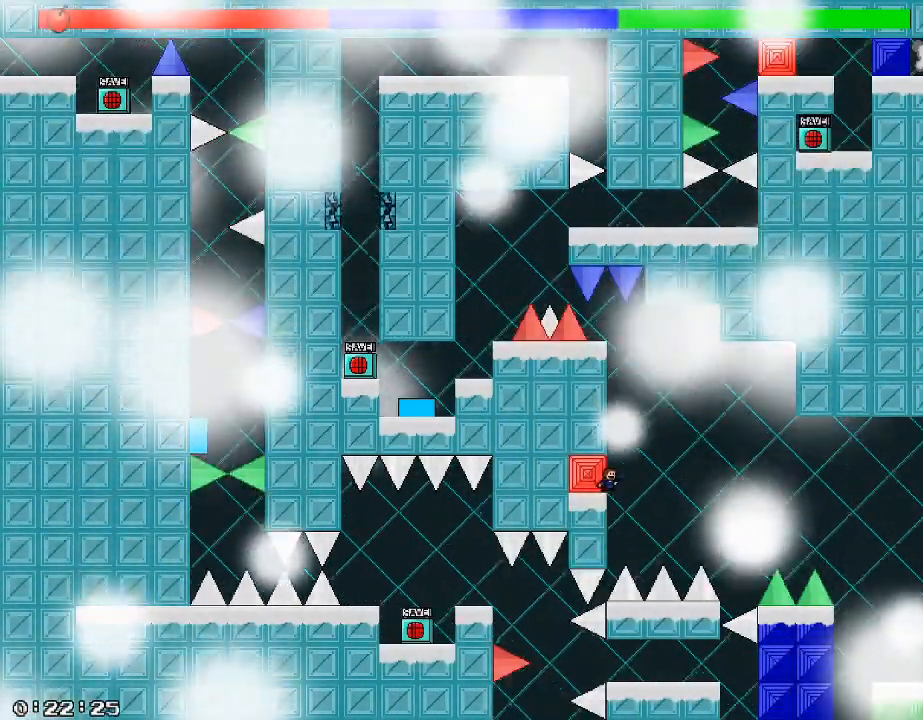
{"keys": ["shift_r"], "events": [[160, "d", "down"], [160, "shift_r", "down"], [280, "d", "up"]]}